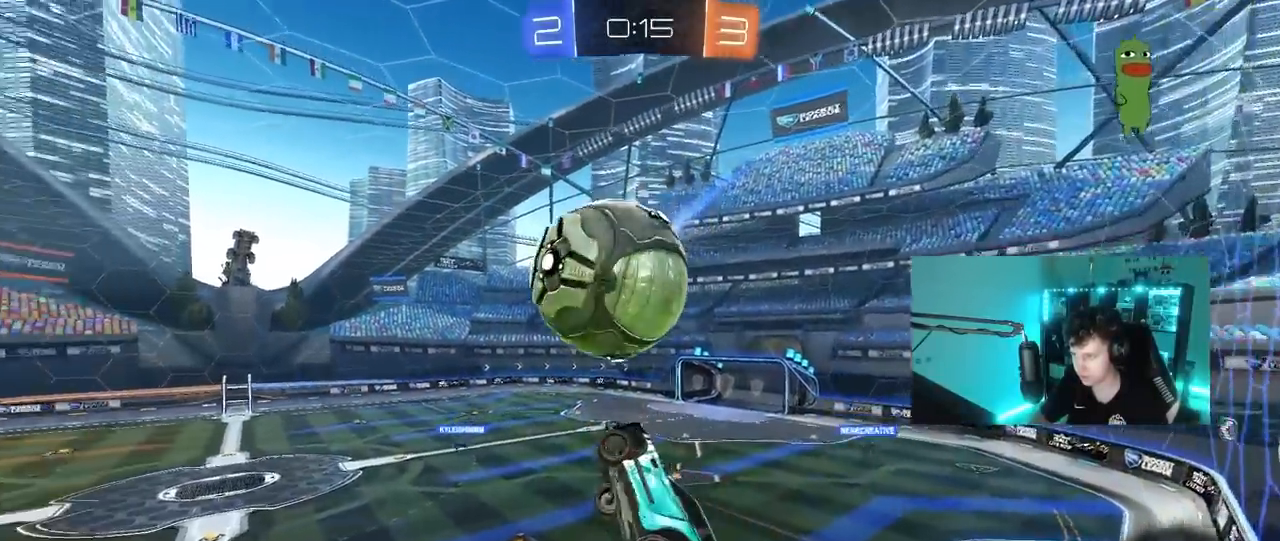
Gameplay with keyboard and mouse; each line is a JSON object with the keys and mouse buttons held at the frame after it. "events" lists presses ("down") and releases ("up") of "1", "2", "3", "4", "5", "a", "alt", "c", "caps_lock", "ctrl", "d", "e", "f", "g", "q", "r", "s", "shift", "space", "t", "tab", "v", "w", "x", "z", "mouse_left", "mouse_wheel" and "mouse_right" between this image and that frame as [ms after this image, input, new state], when the widget could be followed in between. "mouse_left", "mouse_wheel", "mouse_right" = the "left", "wheel", "right" buttons of the "mouse" list. No other keys are recorded. "wheel" means that the mouse wheel is clicked or scrolled. "mouse_move" is the direction in which the mouse moves at that frame (one of eight, or "still"), when it could be read.
{"keys": ["d", "s", "shift"], "mouse": [], "mouse_move": "still", "events": [[17, "a", "up"], [17, "w", "down"], [50, "mouse_right", "down"], [150, "mouse_left", "up"], [200, "d", "down"], [200, "s", "down"], [200, "shift", "down"], [200, "w", "up"], [250, "mouse_right", "up"]]}
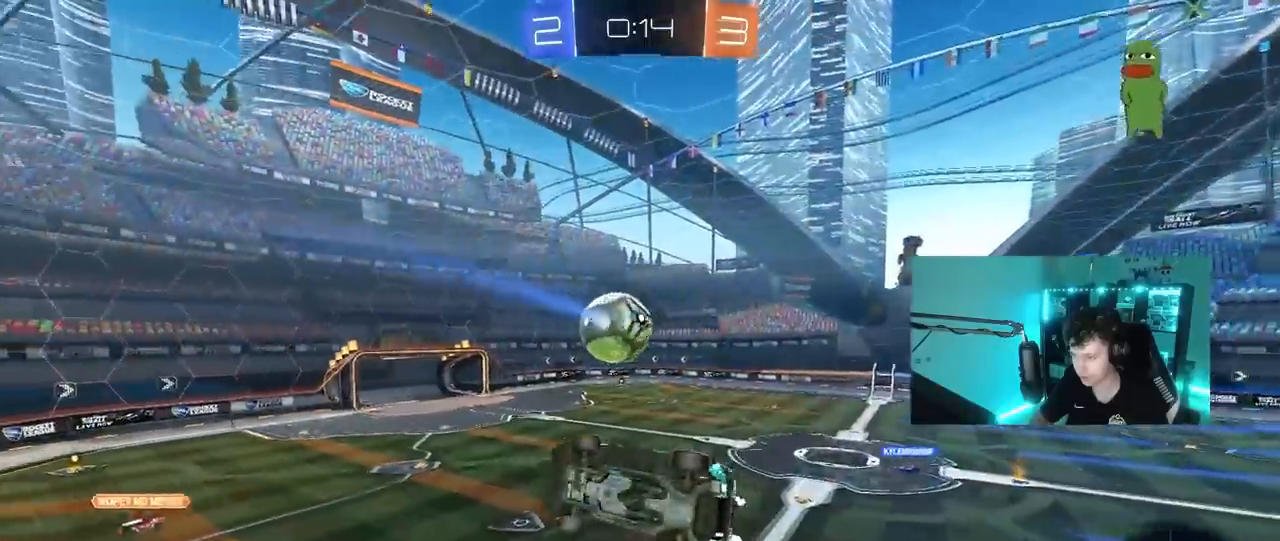
{"keys": ["w"], "mouse": [], "mouse_move": "still", "events": [[167, "s", "up"], [317, "w", "down"], [500, "d", "up"], [500, "shift", "up"]]}
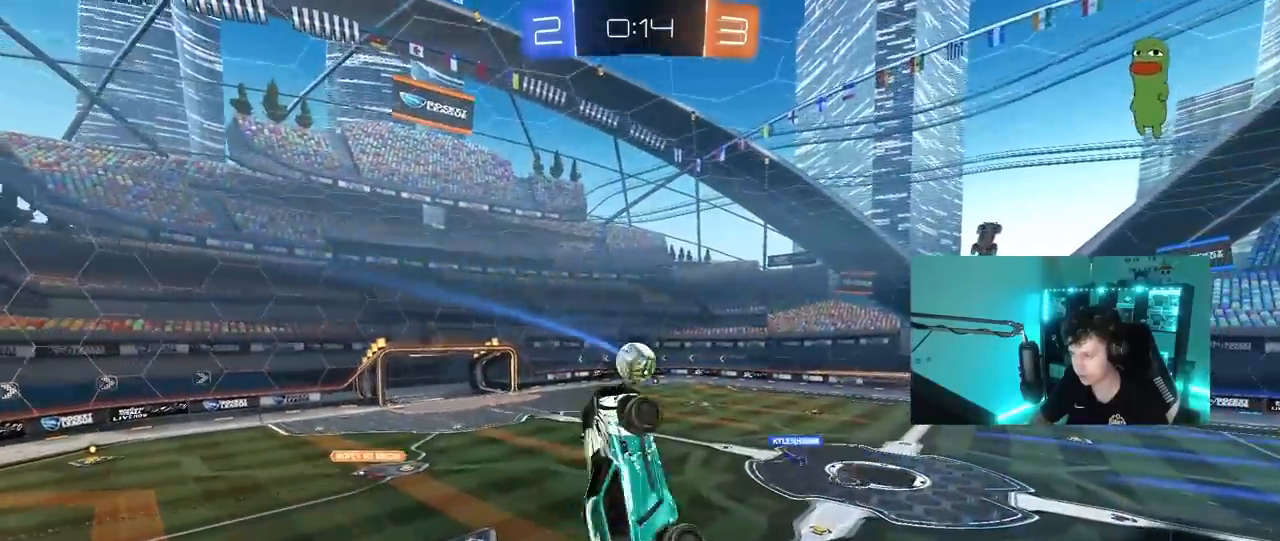
{"keys": [], "mouse": [], "mouse_move": "still", "events": [[133, "w", "up"]]}
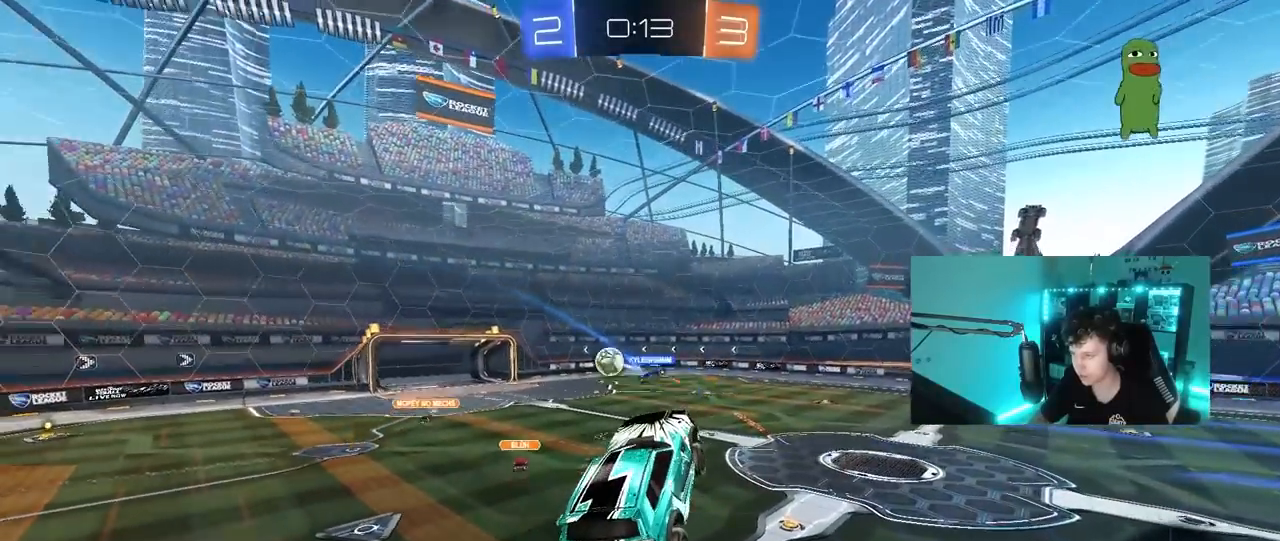
{"keys": [], "mouse": [], "mouse_move": "still", "events": [[383, "d", "down"], [433, "d", "up"]]}
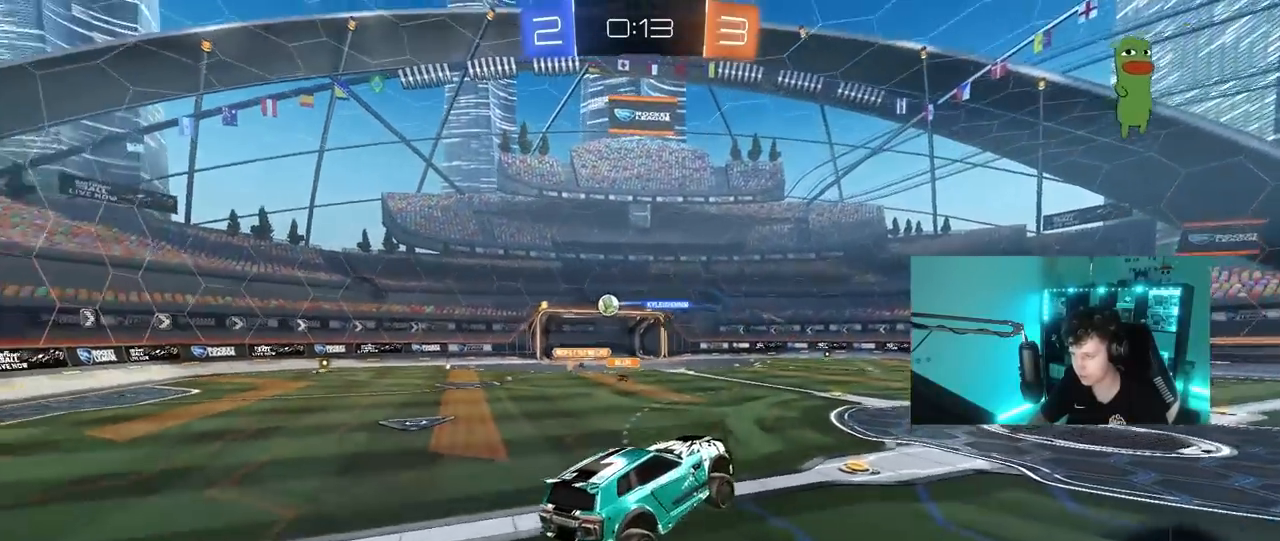
{"keys": ["w"], "mouse": [], "mouse_move": "still", "events": [[117, "w", "down"], [217, "a", "down"], [400, "a", "up"]]}
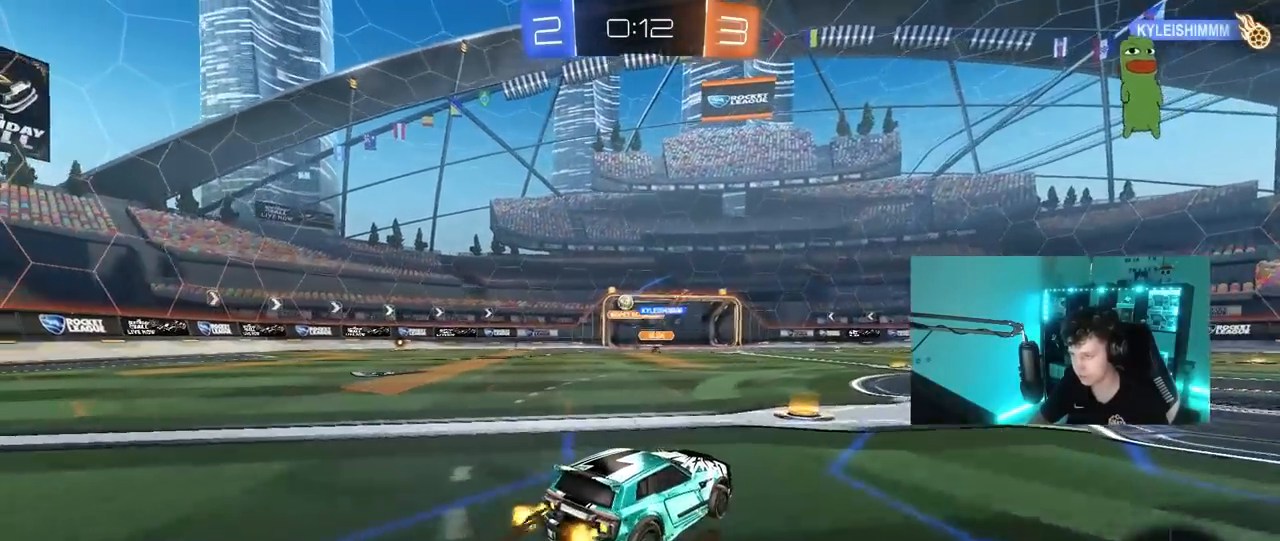
{"keys": ["d", "w"], "mouse": ["right"], "mouse_move": "still", "events": [[317, "a", "down"], [367, "a", "up"], [367, "d", "down"], [467, "mouse_right", "down"]]}
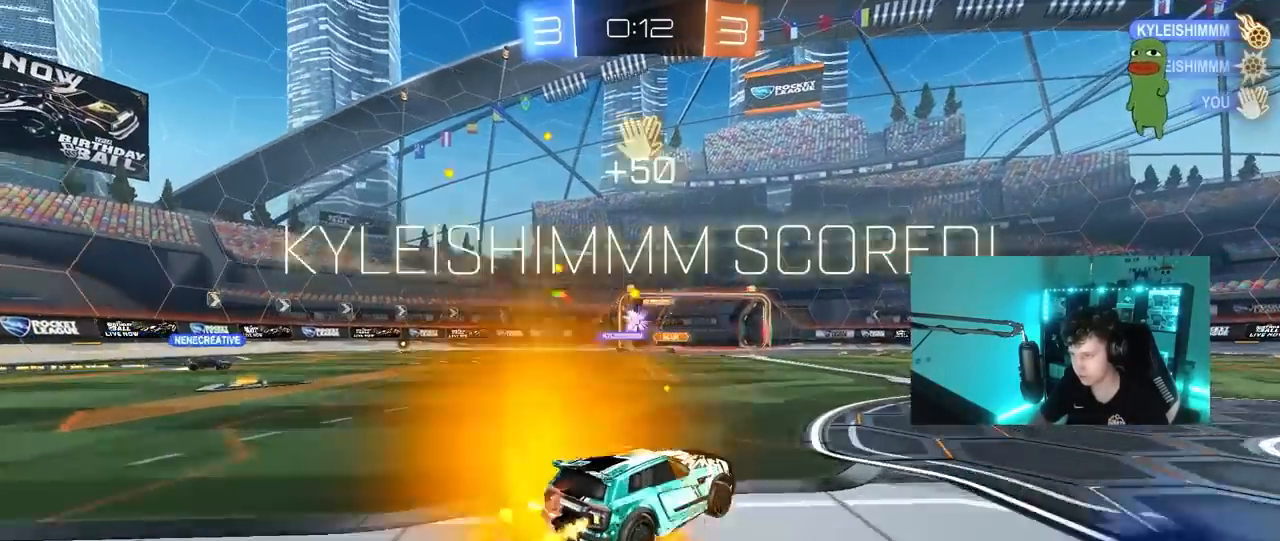
{"keys": ["d", "s", "shift"], "mouse": ["left"], "mouse_move": "still", "events": [[50, "mouse_right", "up"], [100, "shift", "down"], [150, "mouse_right", "down"], [200, "mouse_left", "down"], [300, "s", "down"], [300, "w", "up"], [383, "mouse_right", "up"]]}
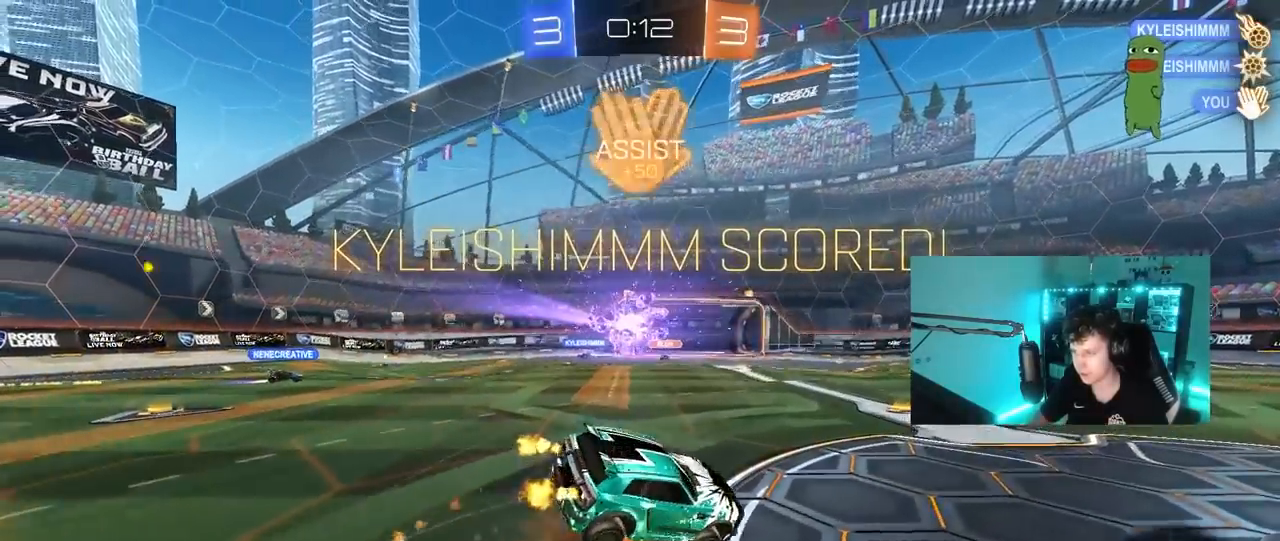
{"keys": ["d", "s", "shift"], "mouse": [], "mouse_move": "up", "events": [[267, "s", "up"], [267, "space", "down"], [450, "s", "down"], [450, "space", "up"], [500, "mouse_left", "up"]]}
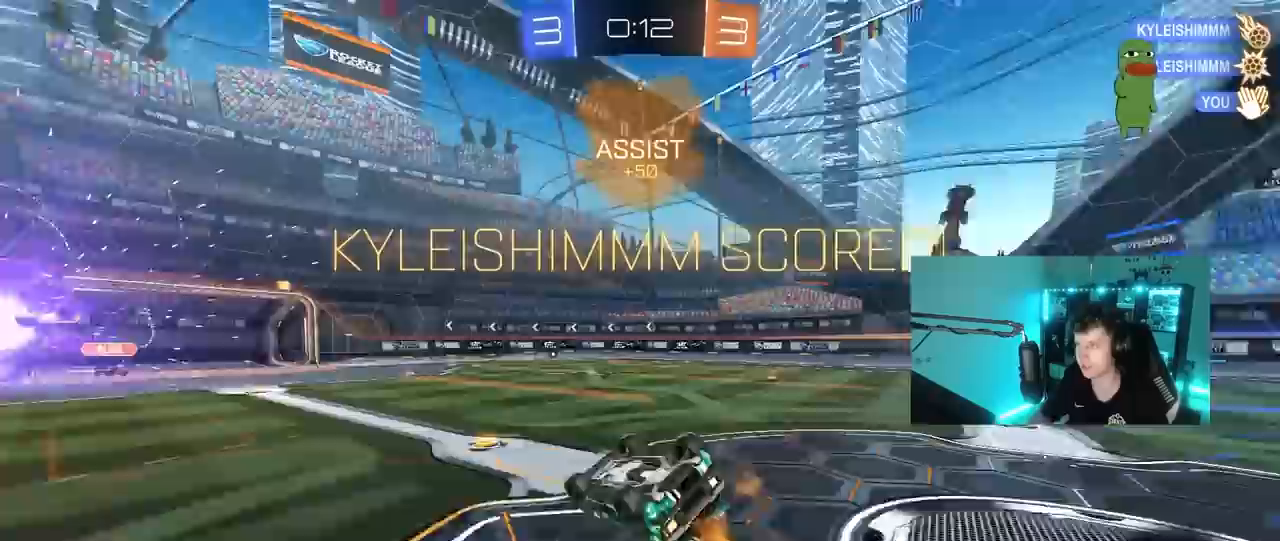
{"keys": [], "mouse": [], "mouse_move": "still", "events": [[133, "s", "up"], [333, "s", "down"], [417, "shift", "up"], [467, "d", "up"], [467, "s", "up"]]}
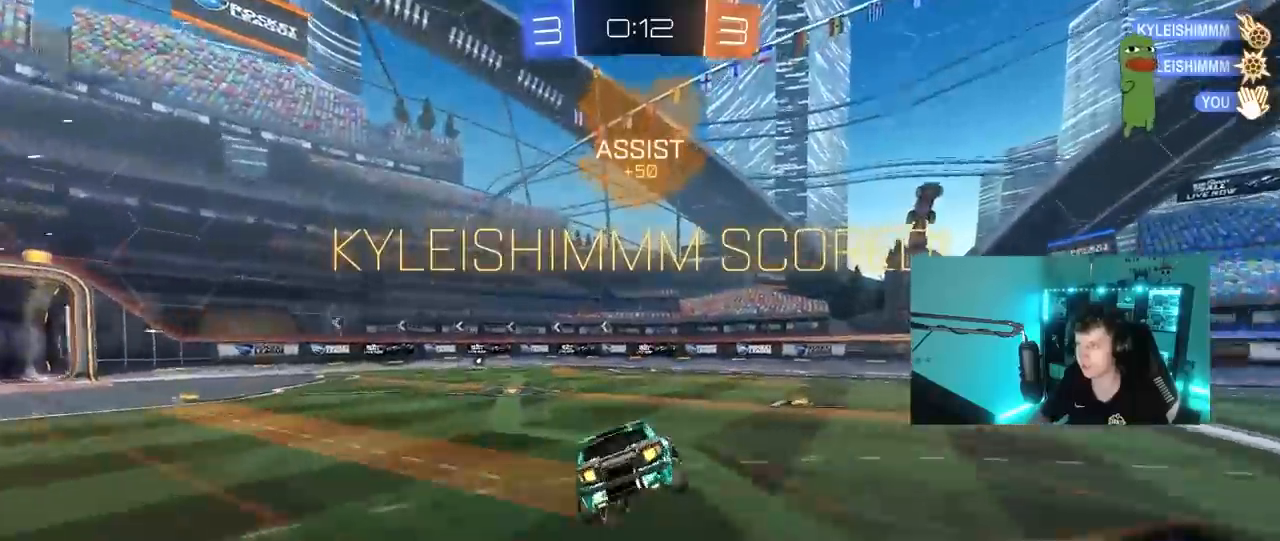
{"keys": ["d", "tab", "w"], "mouse": [], "mouse_move": "still", "events": [[200, "mouse_left", "down"], [300, "tab", "down"], [383, "mouse_left", "up"], [433, "d", "down"], [433, "w", "down"]]}
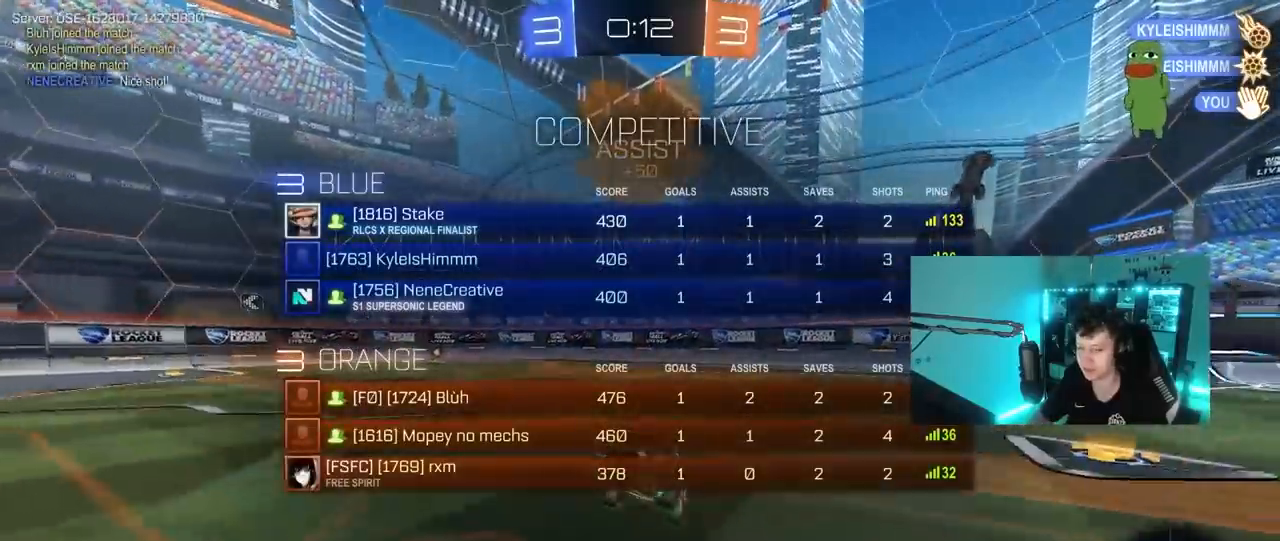
{"keys": ["d", "w"], "mouse": [], "mouse_move": "still", "events": [[400, "tab", "up"]]}
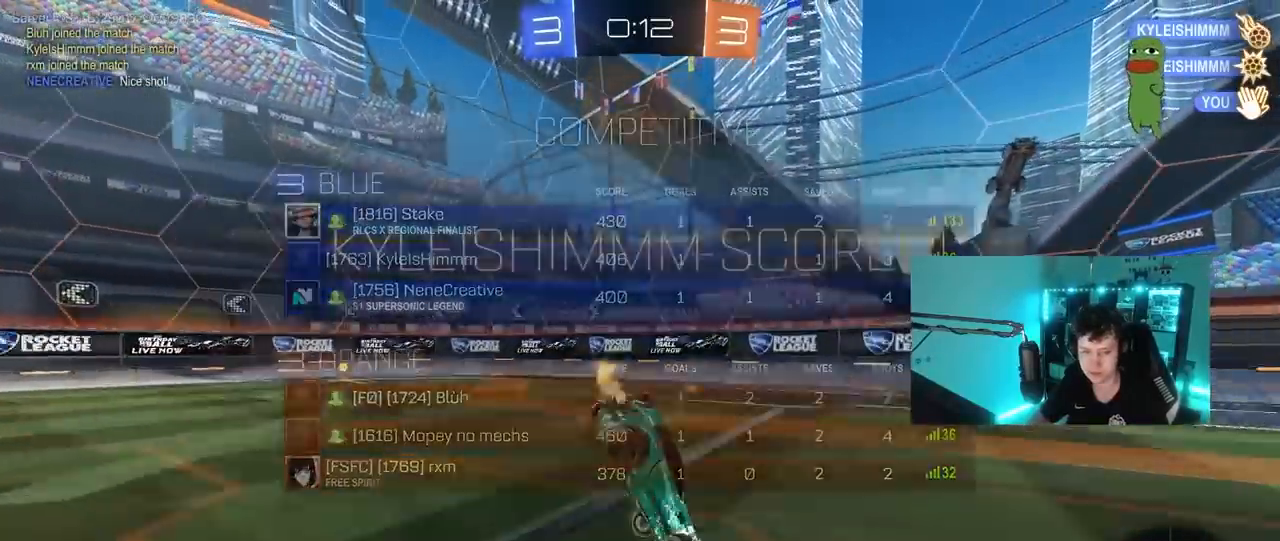
{"keys": [], "mouse": ["right"], "mouse_move": "still", "events": [[183, "w", "up"], [233, "d", "up"], [417, "mouse_right", "down"]]}
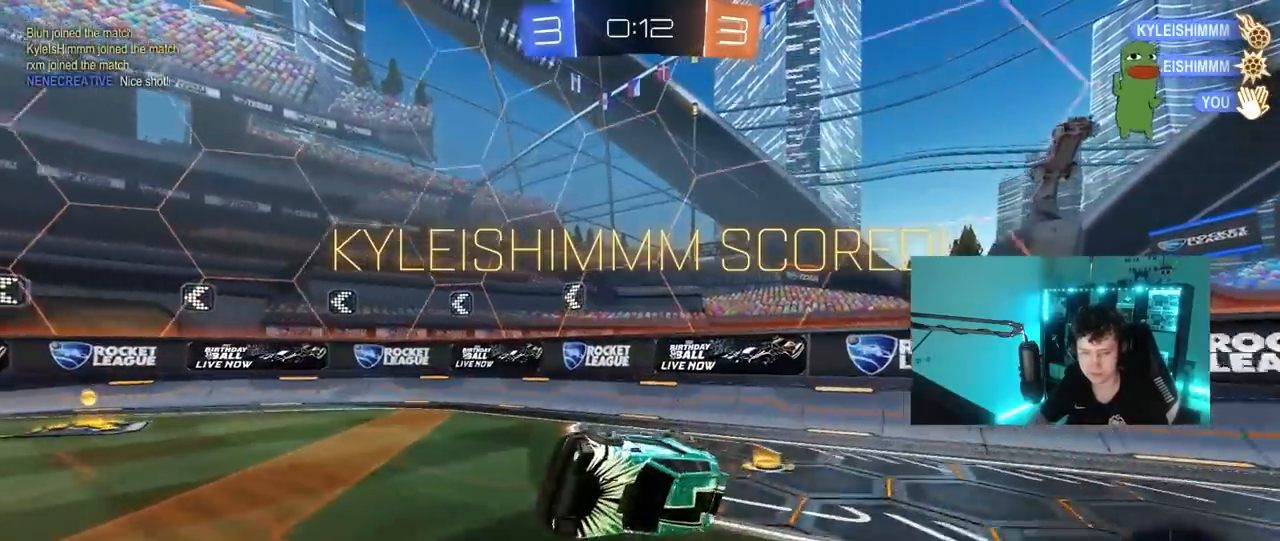
{"keys": [], "mouse": [], "mouse_move": "still", "events": [[100, "mouse_right", "up"], [150, "mouse_right", "down"], [383, "mouse_right", "up"]]}
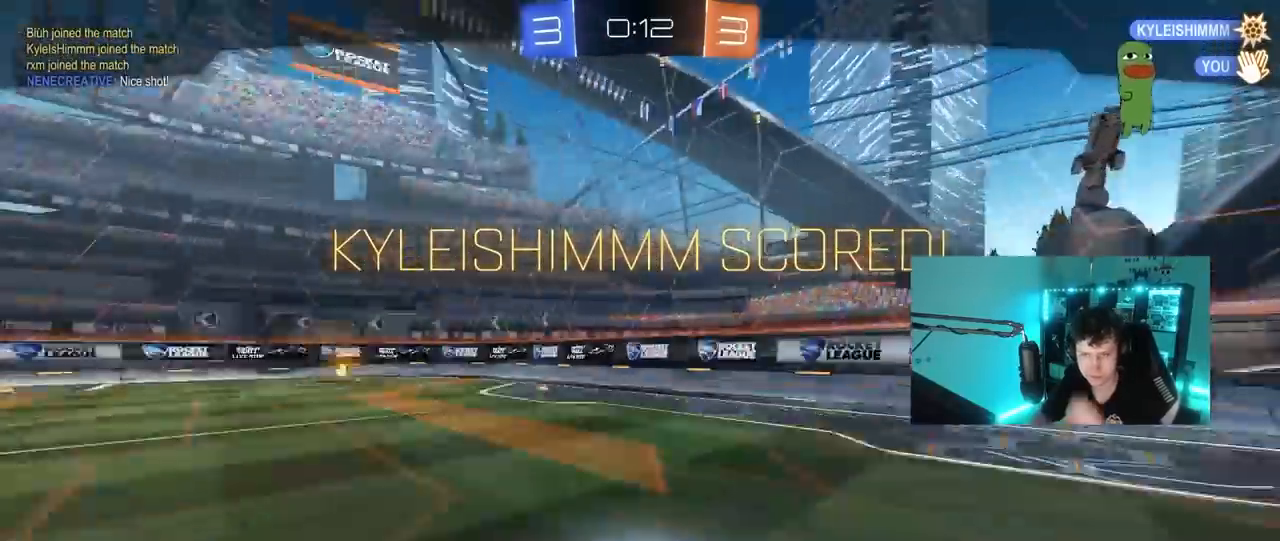
{"keys": [], "mouse": [], "mouse_move": "still", "events": []}
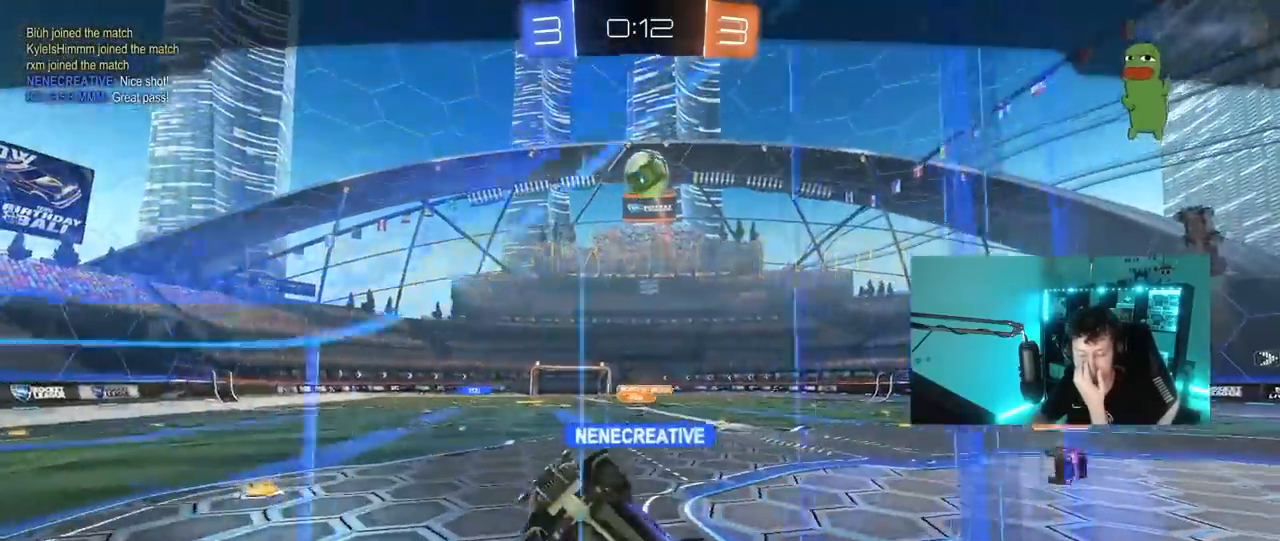
{"keys": [], "mouse": [], "mouse_move": "still", "events": []}
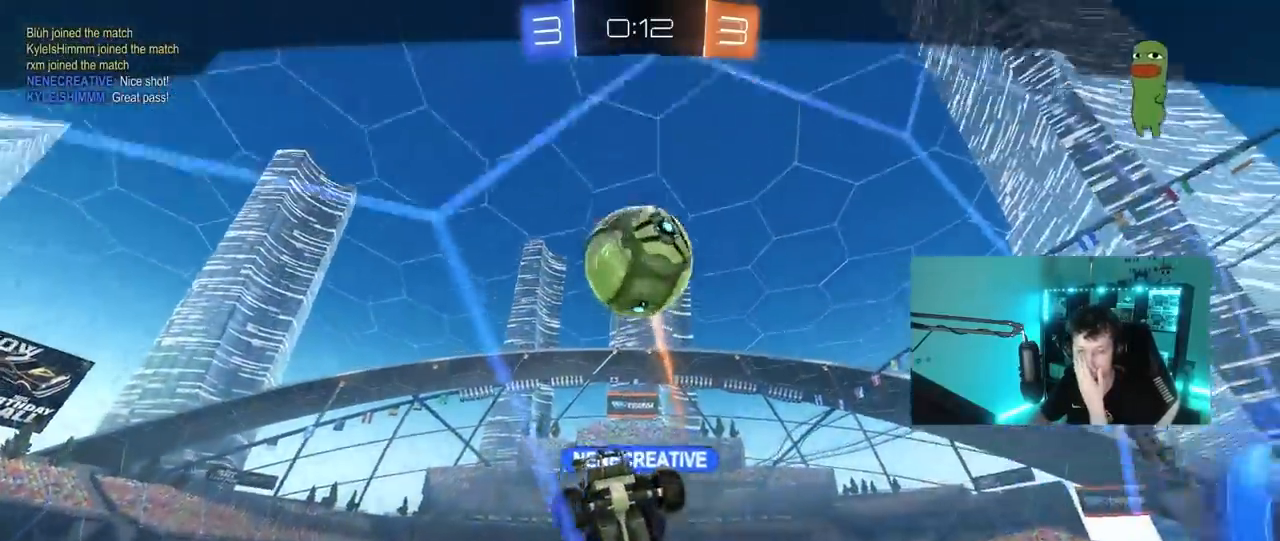
{"keys": [], "mouse": [], "mouse_move": "still", "events": []}
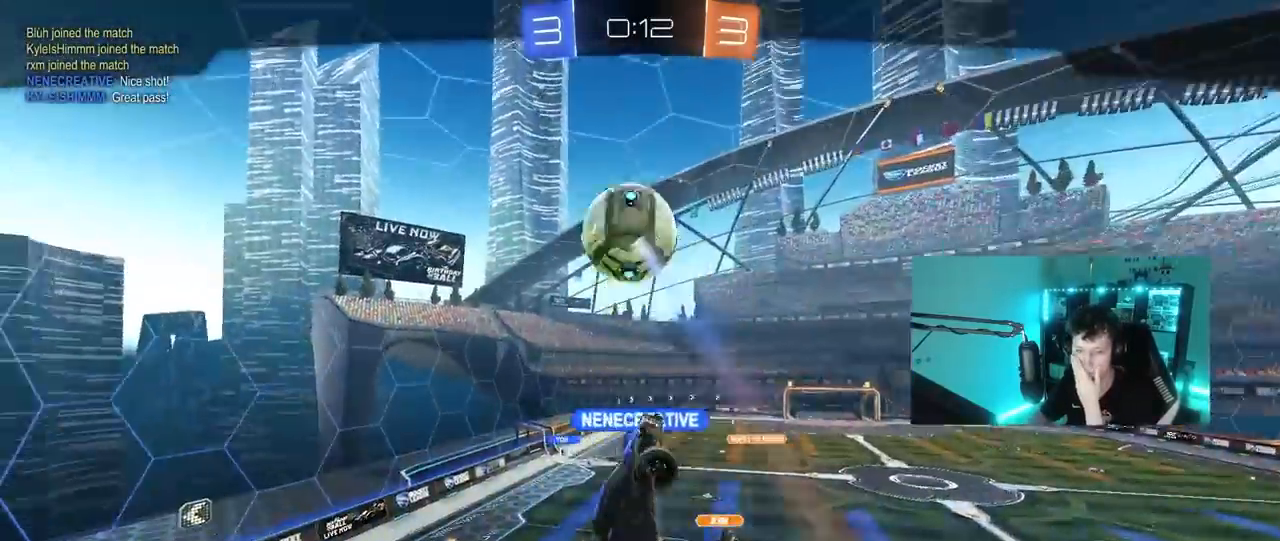
{"keys": [], "mouse": [], "mouse_move": "still", "events": []}
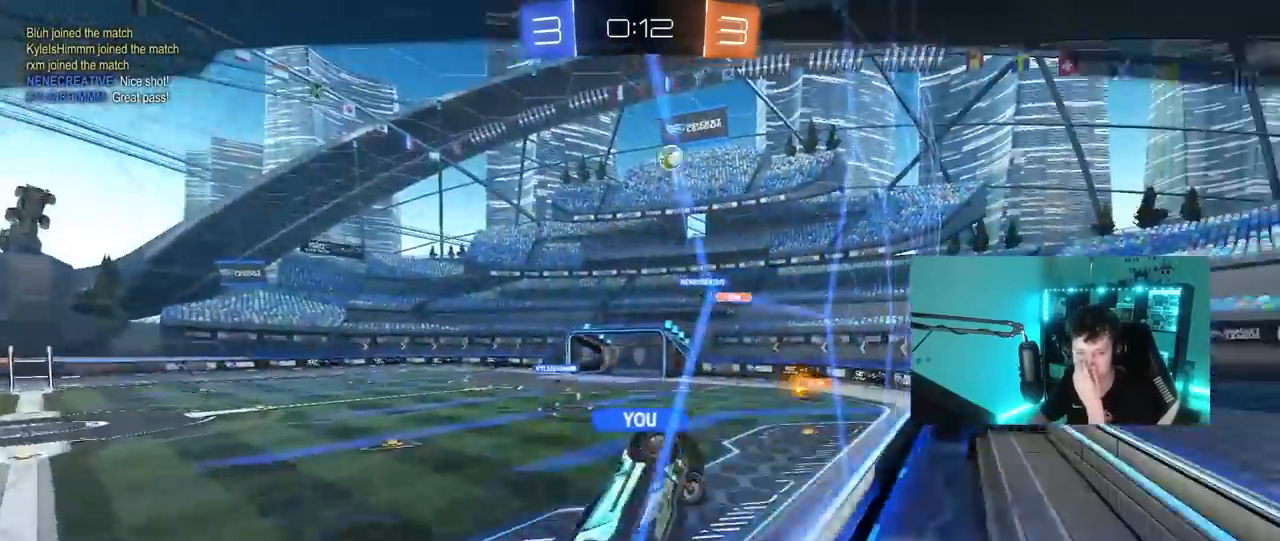
{"keys": [], "mouse": [], "mouse_move": "still", "events": []}
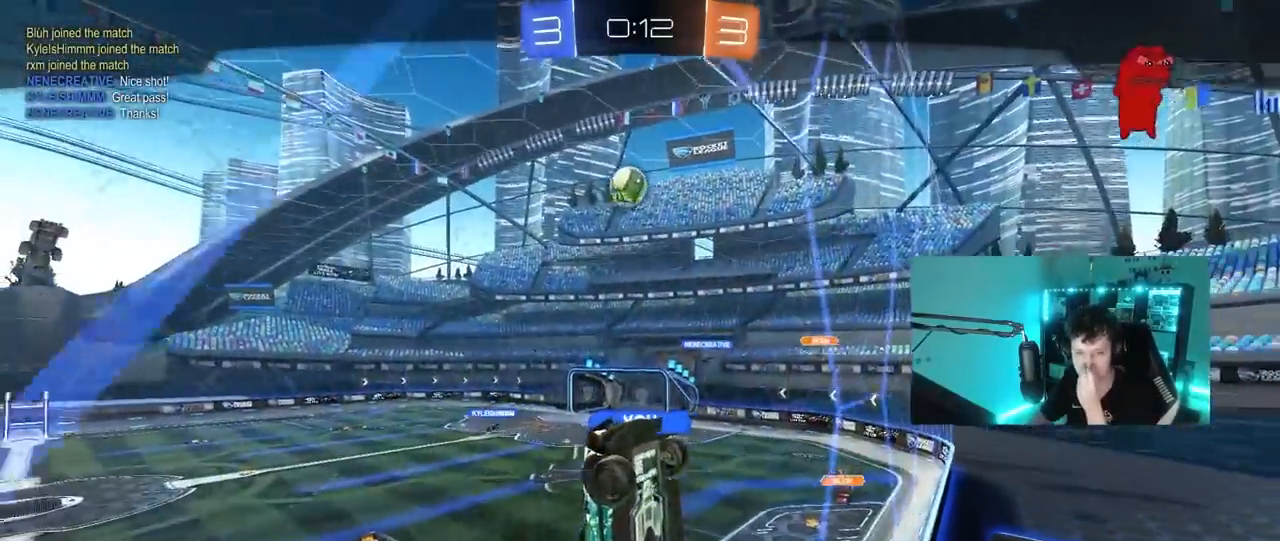
{"keys": [], "mouse": [], "mouse_move": "still", "events": []}
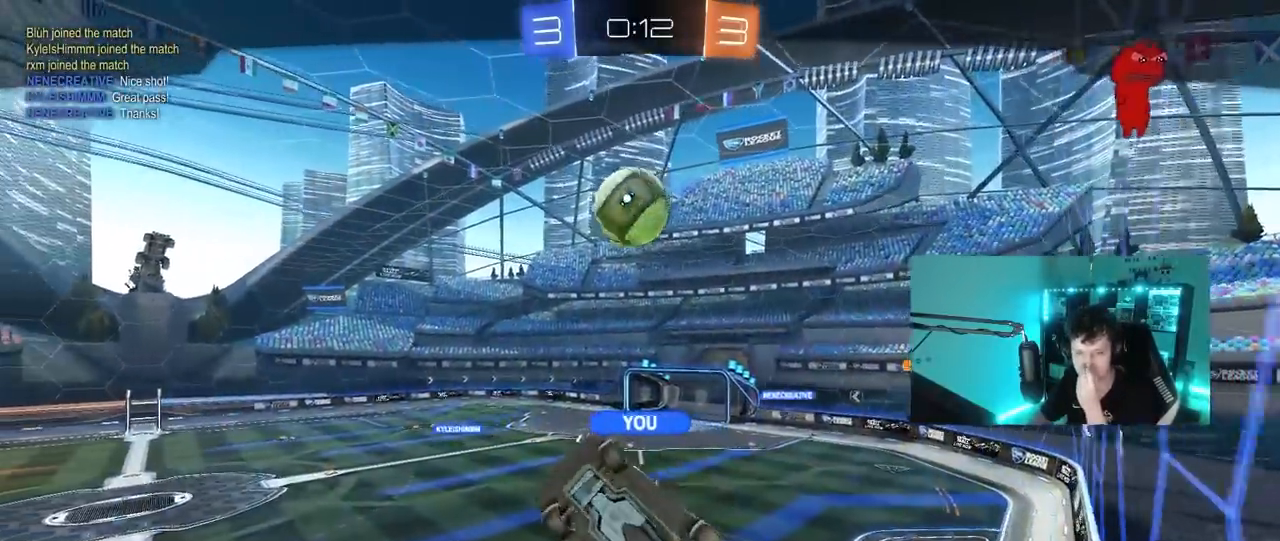
{"keys": [], "mouse": [], "mouse_move": "still", "events": []}
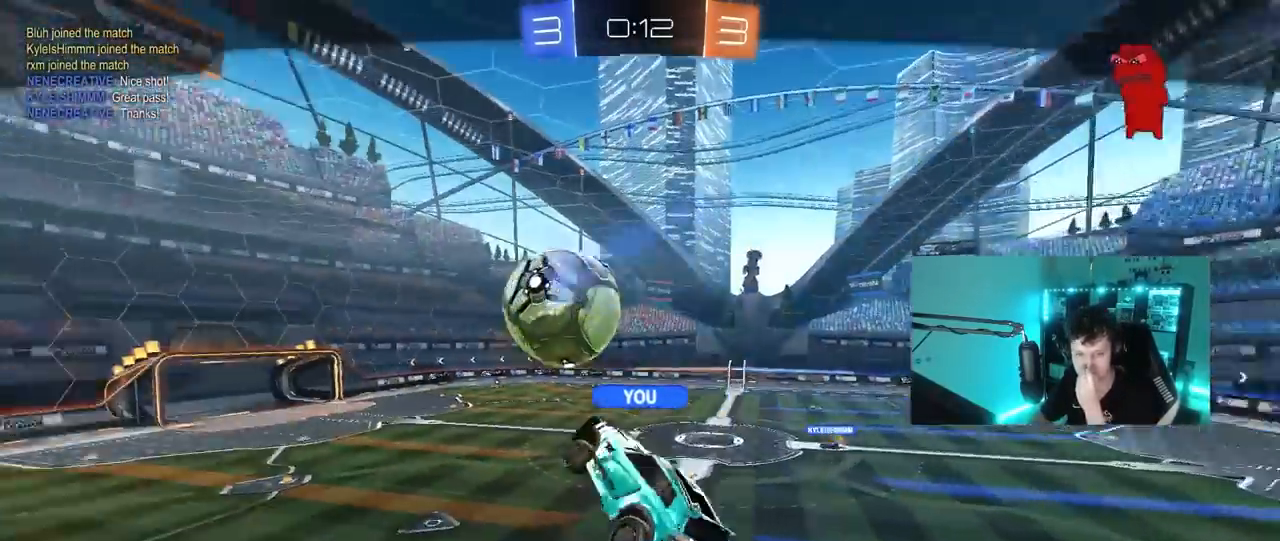
{"keys": [], "mouse": [], "mouse_move": "still", "events": []}
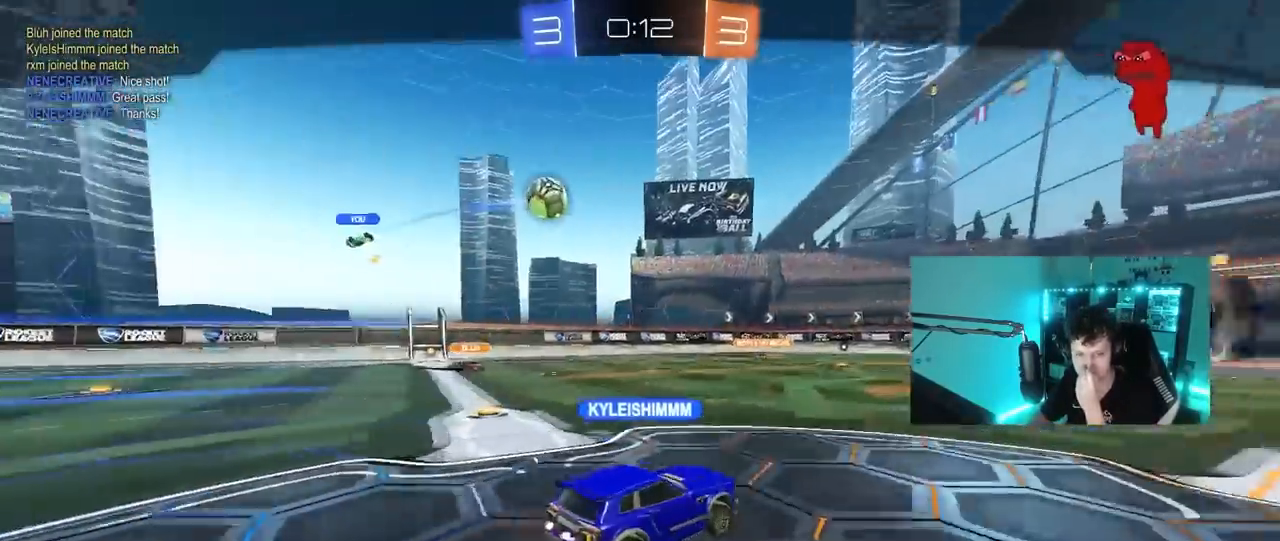
{"keys": [], "mouse": [], "mouse_move": "still", "events": [[250, "mouse_right", "down"], [483, "mouse_right", "up"]]}
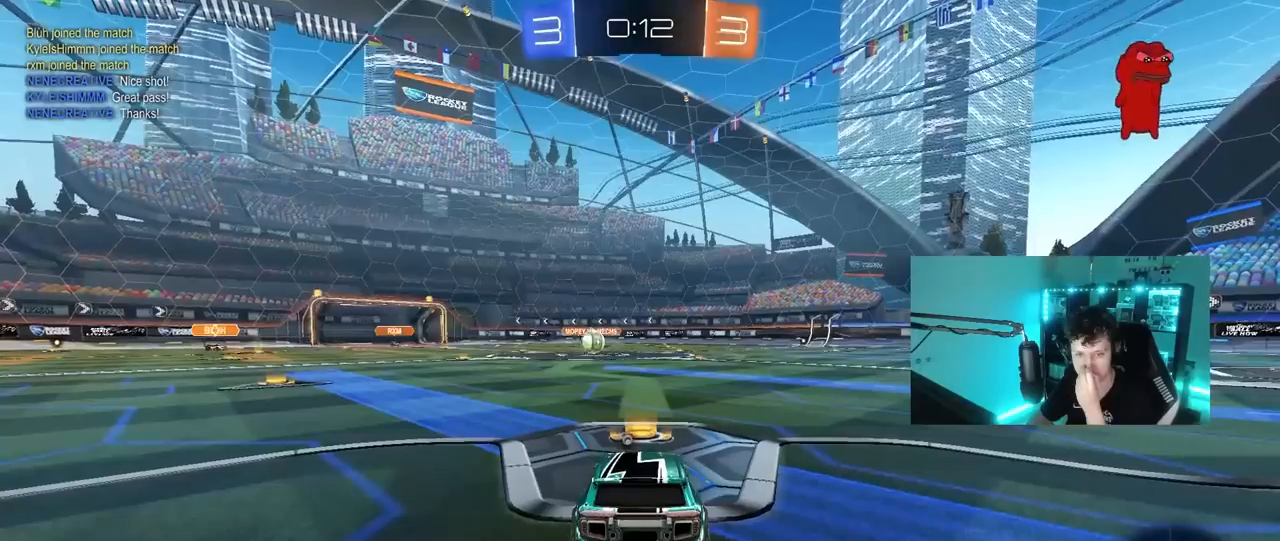
{"keys": [], "mouse": [], "mouse_move": "still", "events": [[67, "mouse_right", "down"], [400, "mouse_right", "up"]]}
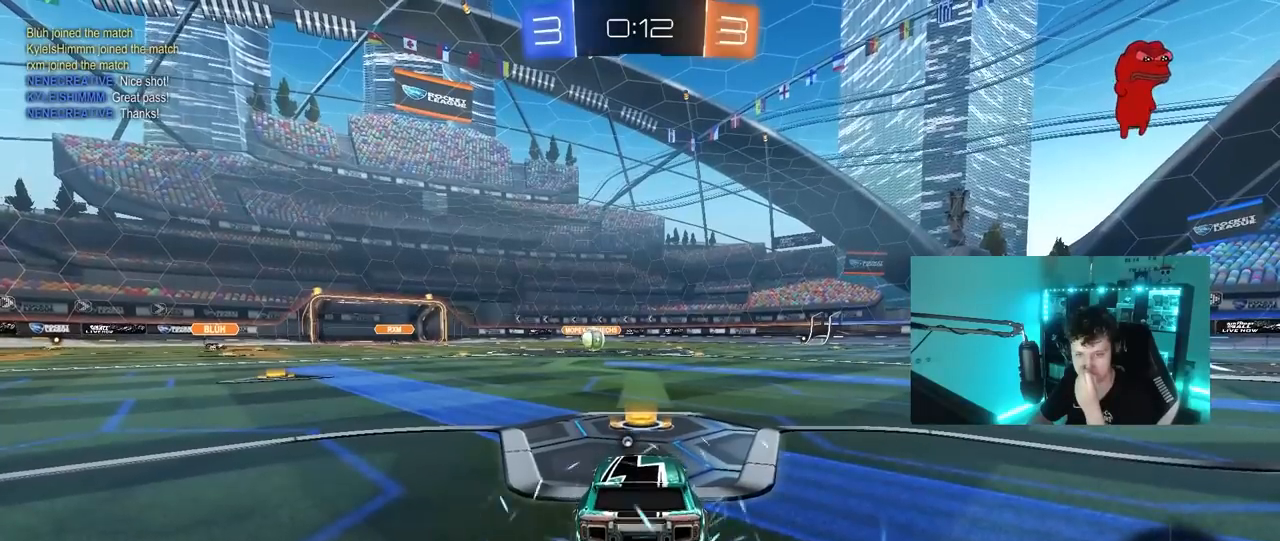
{"keys": [], "mouse": [], "mouse_move": "still", "events": [[50, "mouse_right", "down"], [317, "mouse_right", "up"]]}
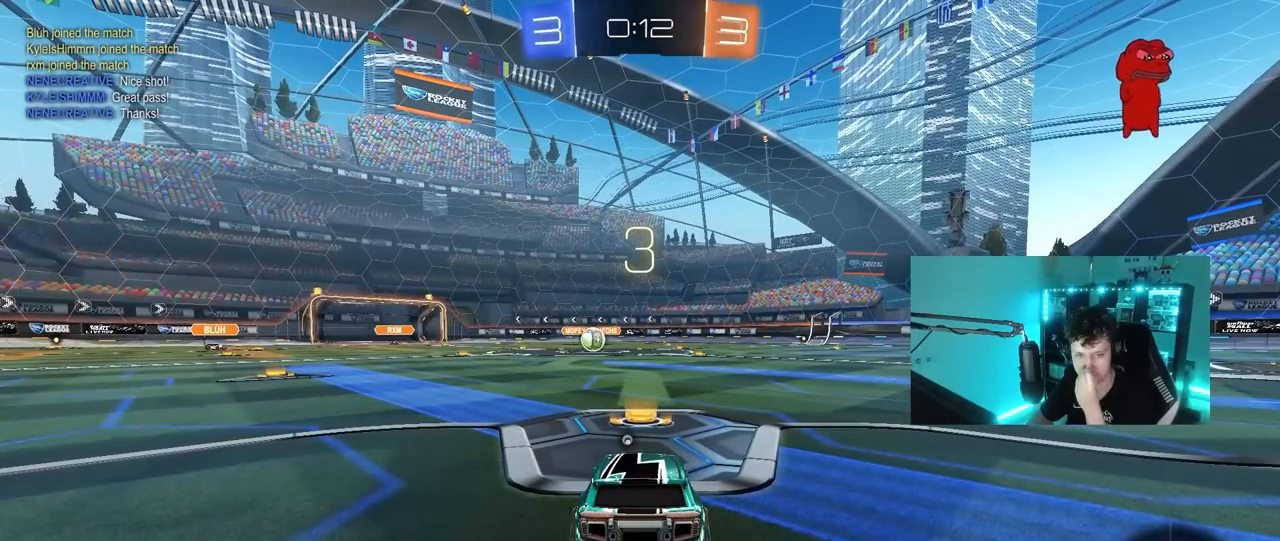
{"keys": [], "mouse": ["right"], "mouse_move": "still", "events": [[17, "mouse_right", "down"], [300, "mouse_right", "up"], [433, "mouse_right", "down"]]}
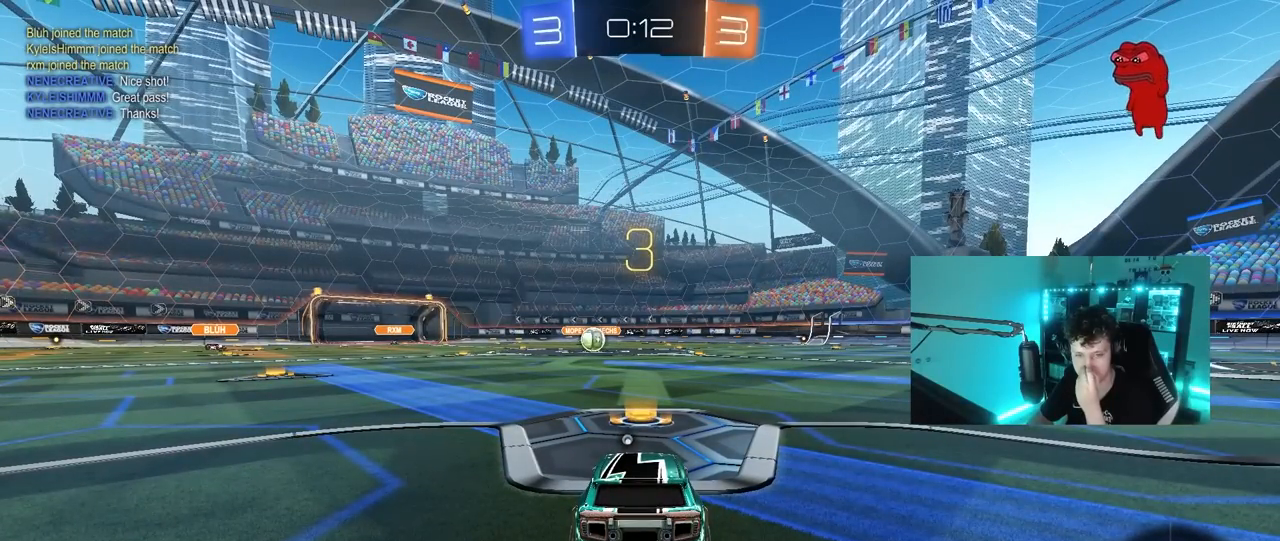
{"keys": [], "mouse": [], "mouse_move": "still", "events": [[167, "mouse_right", "up"]]}
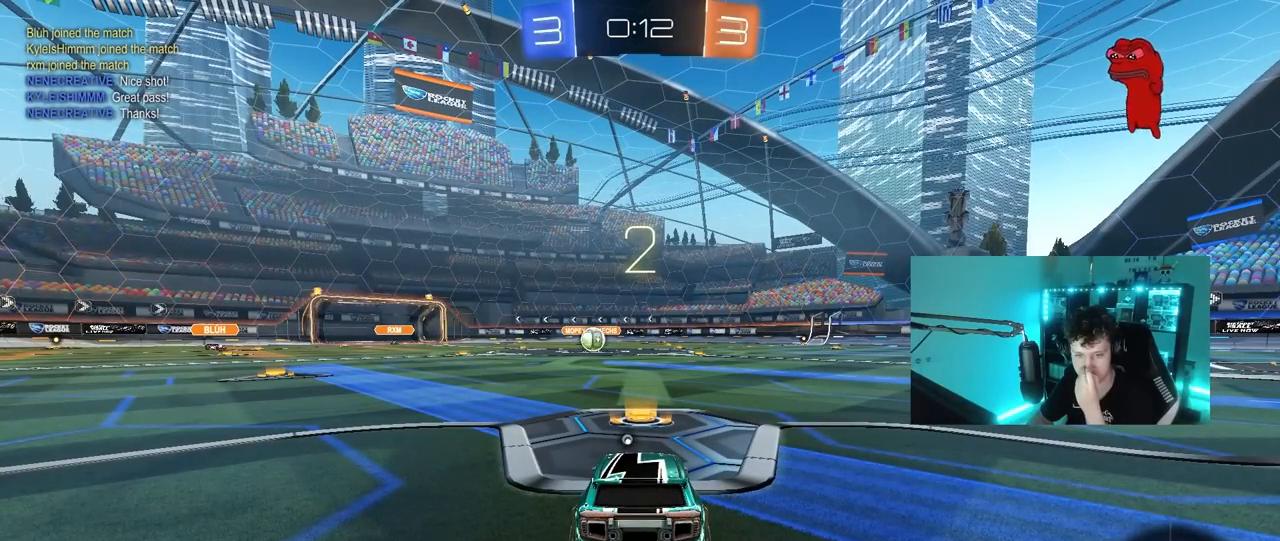
{"keys": [], "mouse": [], "mouse_move": "up-right", "events": []}
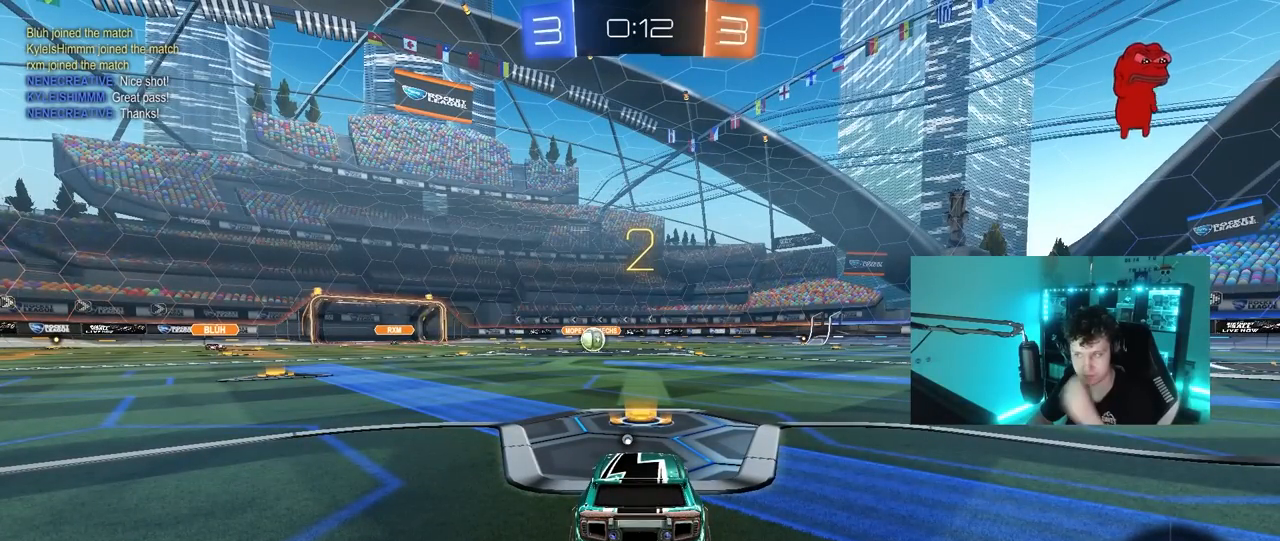
{"keys": ["space", "w"], "mouse": ["left"], "mouse_move": "still", "events": [[50, "mouse_left", "down"], [433, "w", "down"], [483, "space", "down"]]}
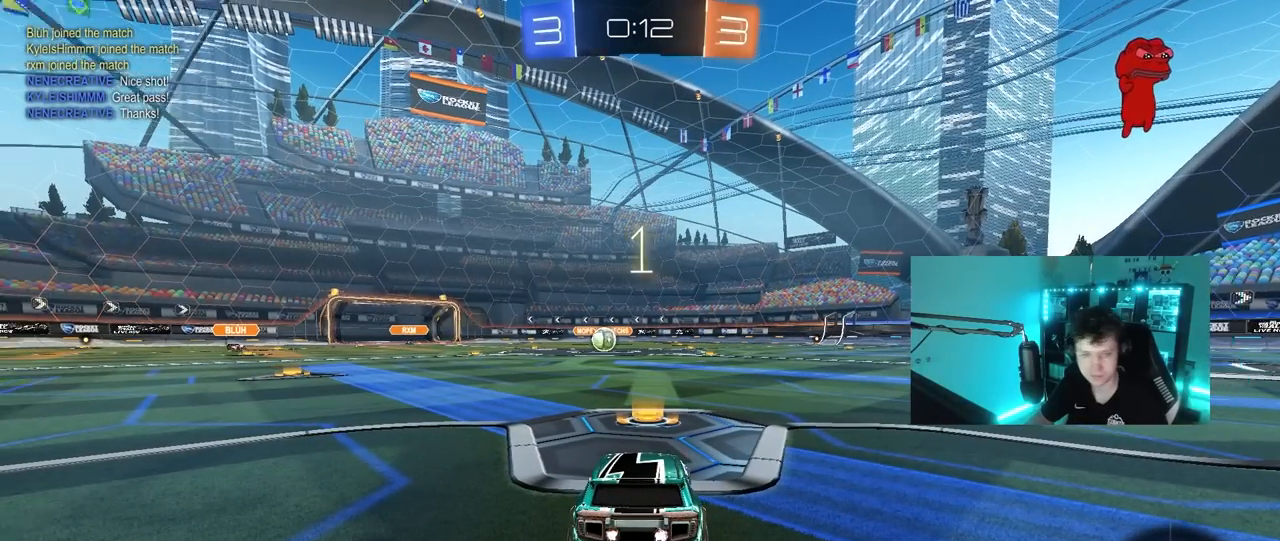
{"keys": ["w"], "mouse": ["left"], "mouse_move": "left", "events": [[117, "space", "up"]]}